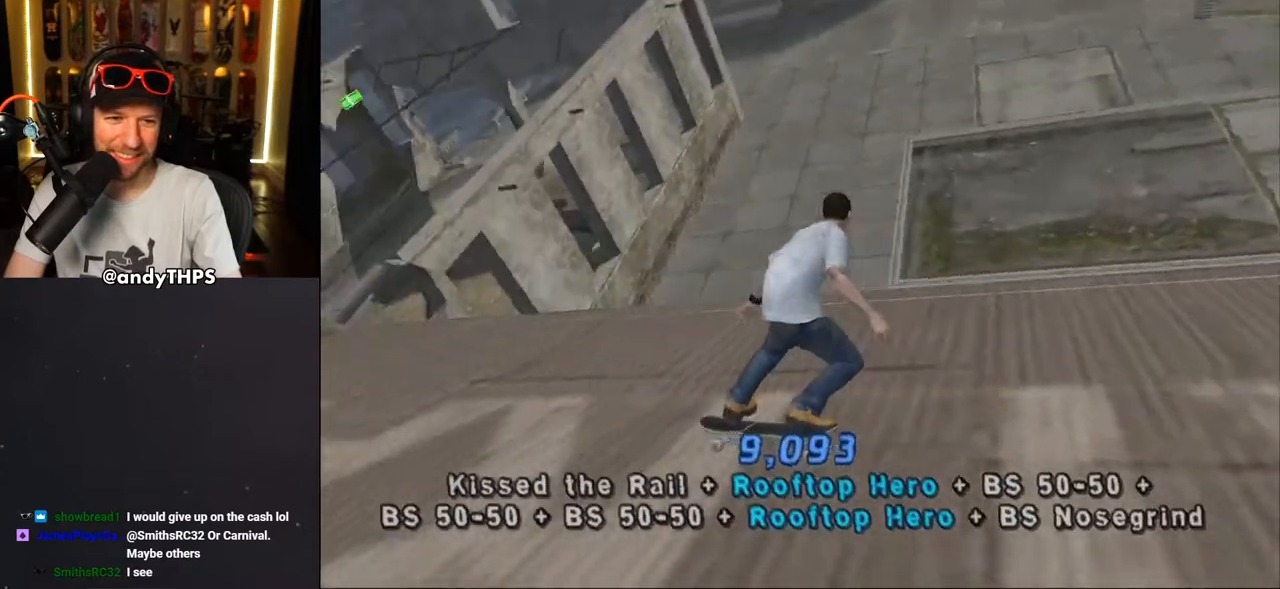
Gameplay with a controller (PlayStation layout); each line is a JSON object with the inputs held at the frame after it (dt_ms = milliseconds from this image to that frame). "events" lists button and stick changes between this image and that frame as [ms after this image, input, new state], when the widget could be followed in between.
{"dt_ms": 500, "buttons": ["CROSS", "DPAD_DOWN"], "left_stick": "center", "right_stick": "center", "events": [[250, "R2", "down"], [433, "R2", "up"]]}
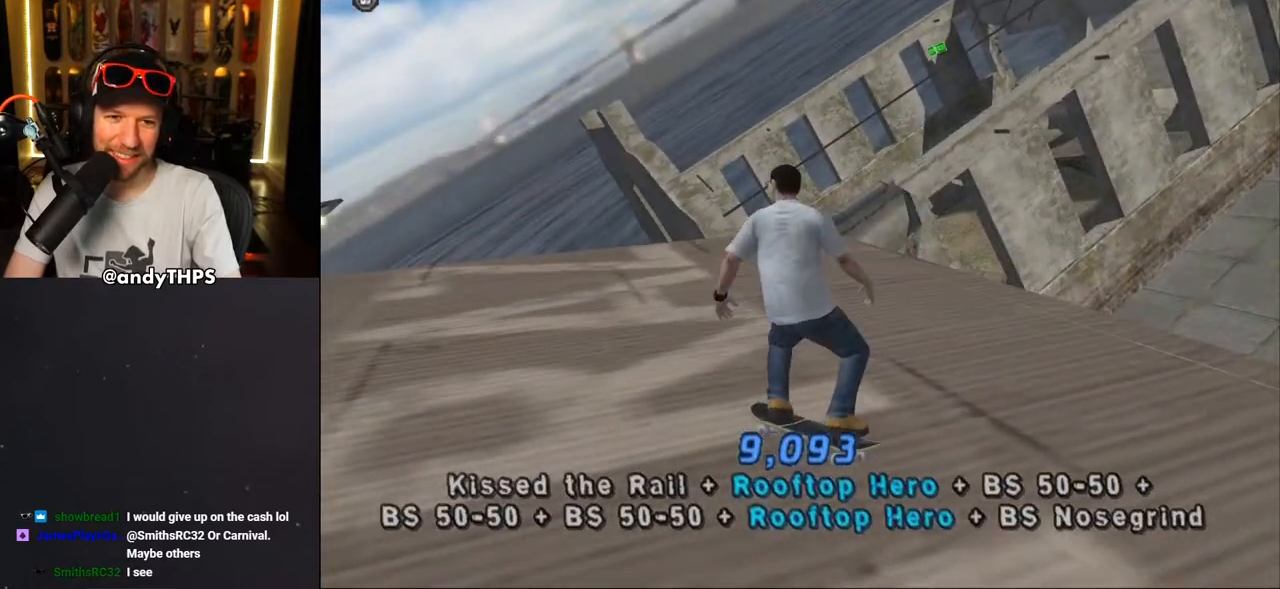
{"dt_ms": 500, "buttons": ["CROSS", "DPAD_DOWN"], "left_stick": "center", "right_stick": "center", "events": [[83, "DPAD_RIGHT", "down"], [367, "DPAD_RIGHT", "up"]]}
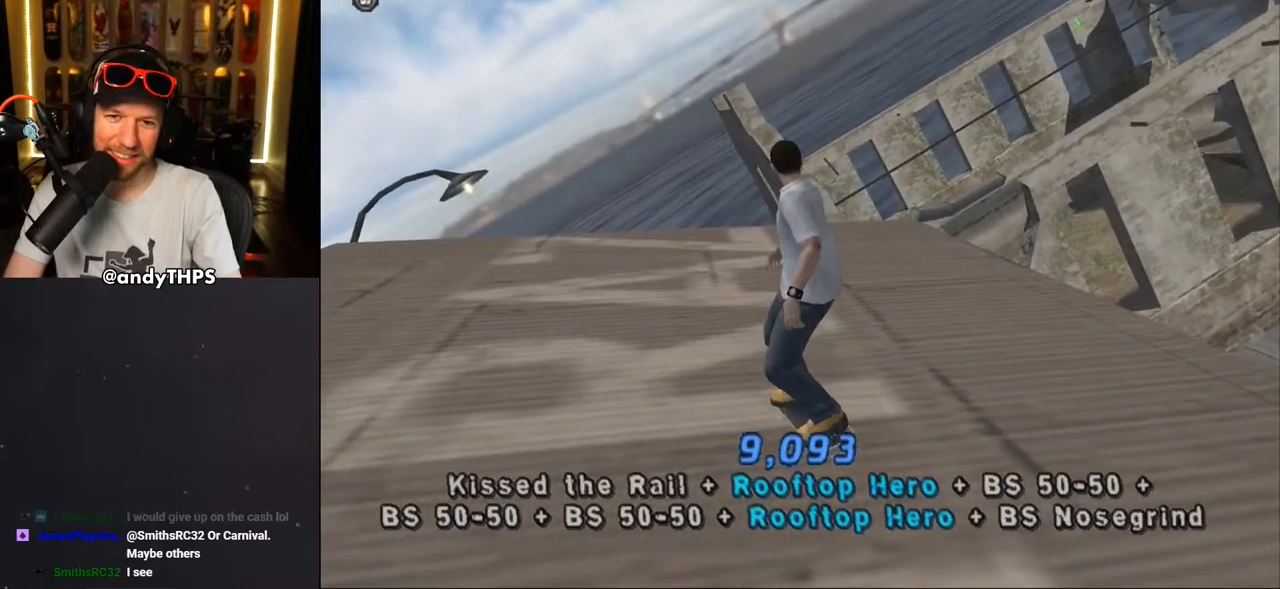
{"dt_ms": 500, "buttons": ["CROSS"], "left_stick": "center", "right_stick": "center", "events": [[167, "DPAD_DOWN", "up"], [317, "DPAD_RIGHT", "down"], [433, "DPAD_RIGHT", "up"]]}
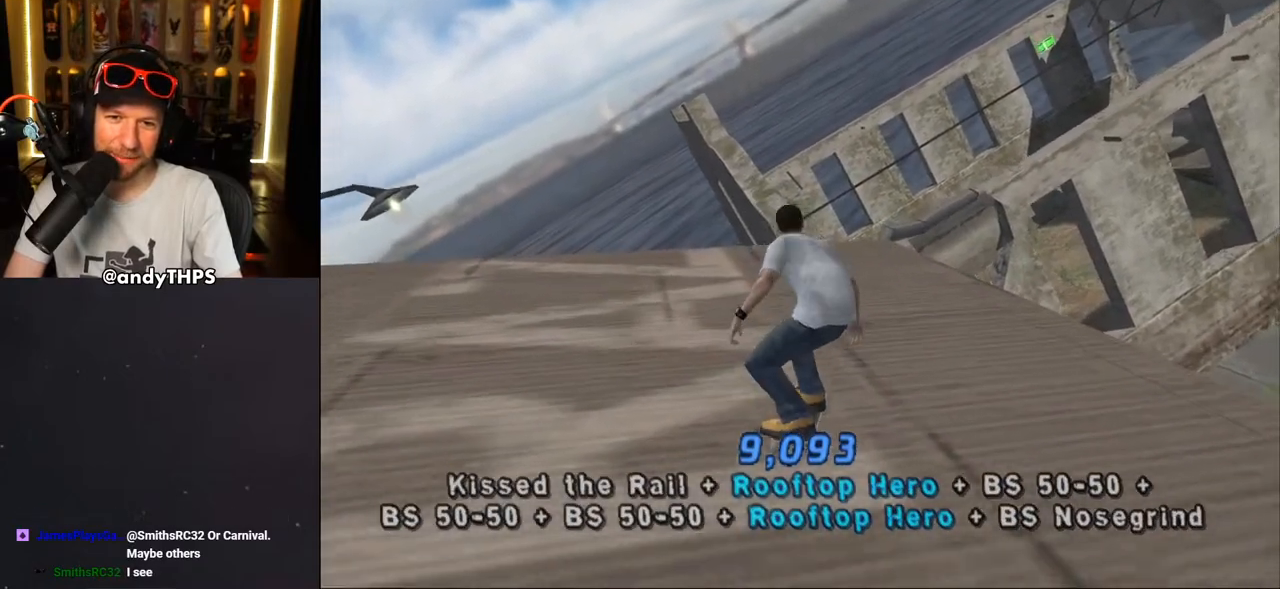
{"dt_ms": 500, "buttons": ["CROSS", "DPAD_UP"], "left_stick": "center", "right_stick": "center", "events": [[150, "DPAD_LEFT", "down"], [217, "DPAD_LEFT", "up"], [350, "DPAD_UP", "down"], [417, "DPAD_UP", "up"], [483, "DPAD_UP", "down"]]}
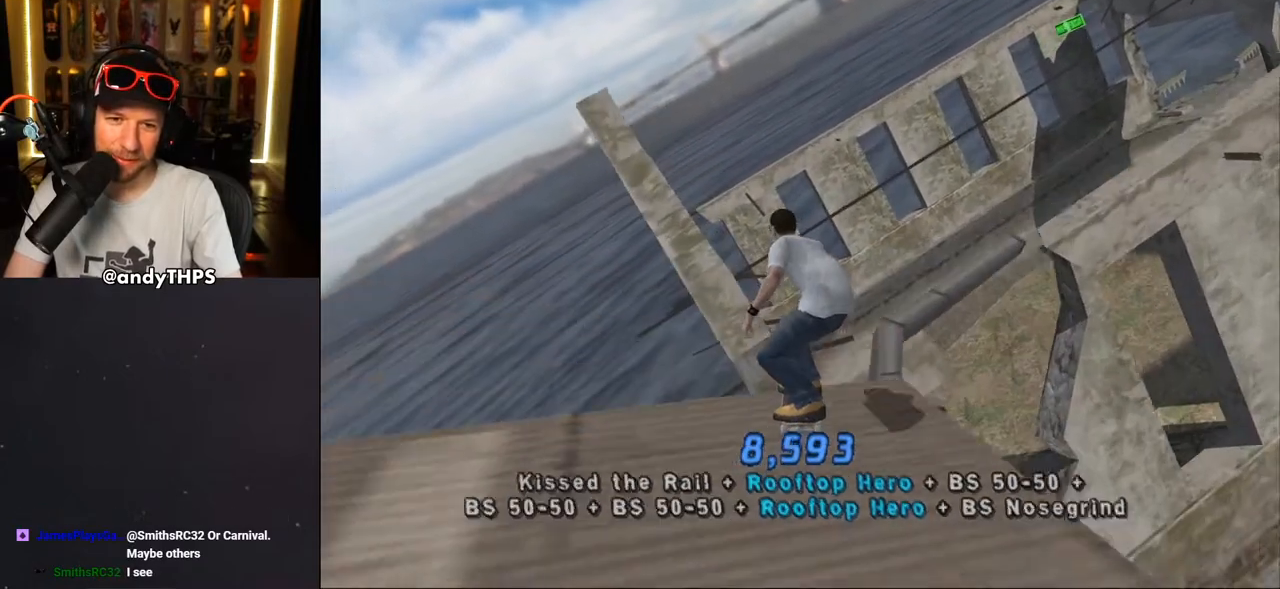
{"dt_ms": 500, "buttons": [], "left_stick": "center", "right_stick": "center", "events": [[50, "CROSS", "up"], [67, "DPAD_UP", "up"], [150, "DPAD_UP", "down"], [183, "DPAD_UP", "up"]]}
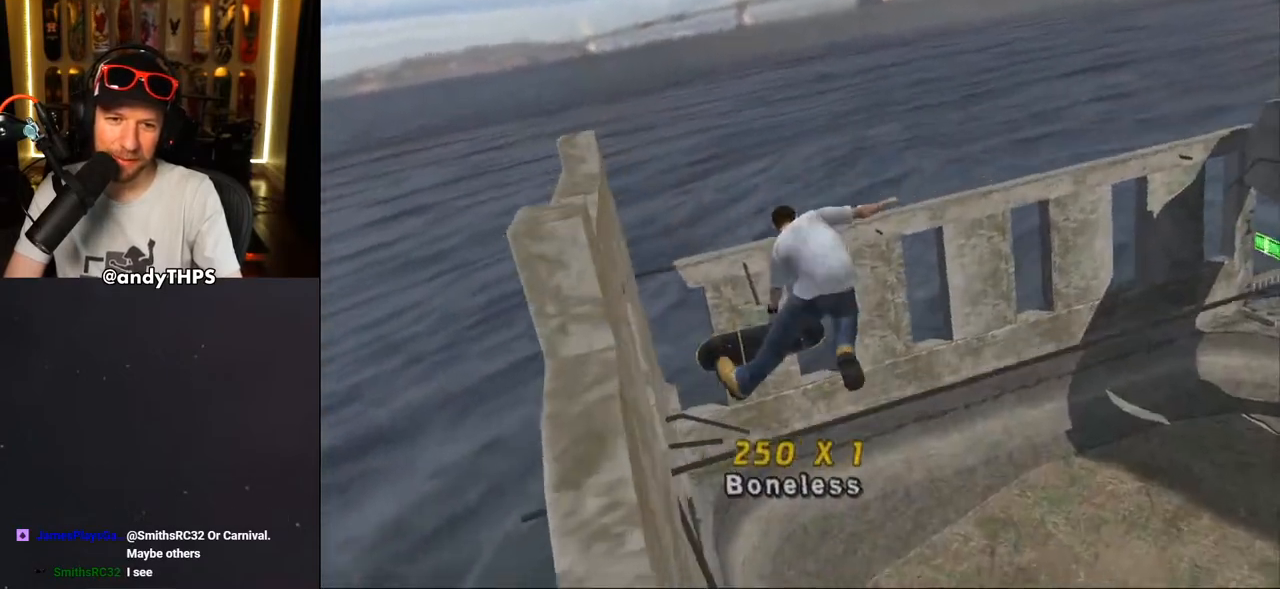
{"dt_ms": 500, "buttons": ["TRIANGLE"], "left_stick": "center", "right_stick": "center", "events": [[117, "R1", "down"], [150, "TRIANGLE", "down"], [200, "R1", "up"]]}
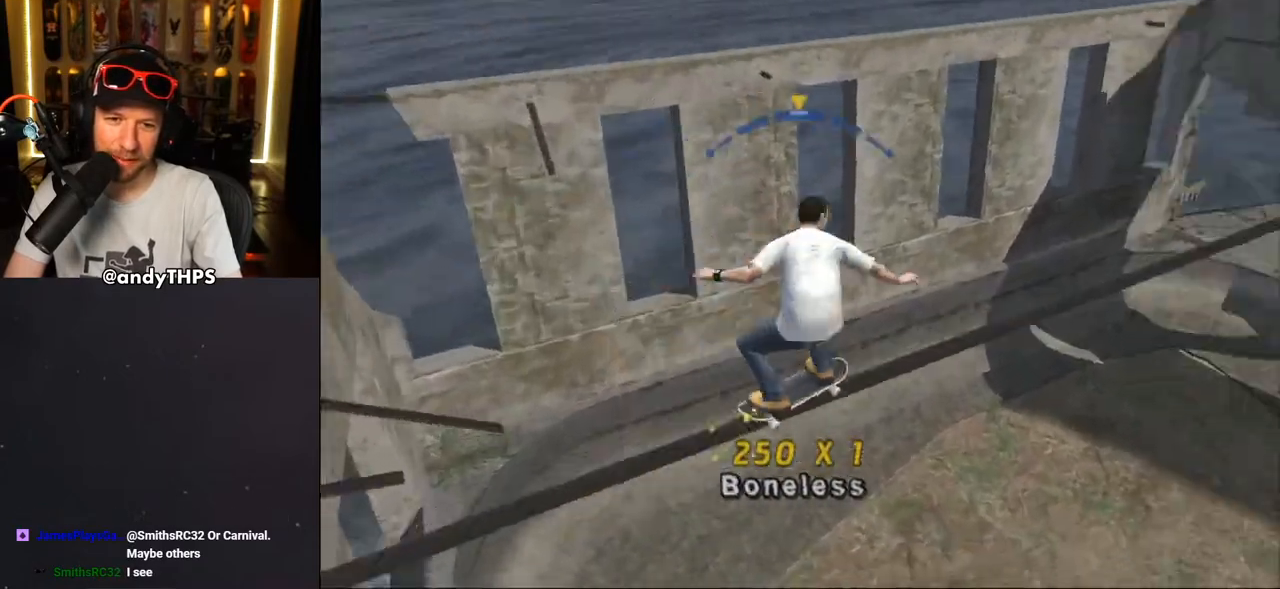
{"dt_ms": 500, "buttons": [], "left_stick": "center", "right_stick": "center", "events": [[217, "TRIANGLE", "up"], [233, "CROSS", "down"], [367, "DPAD_UP", "down"], [417, "CROSS", "up"], [483, "DPAD_UP", "up"]]}
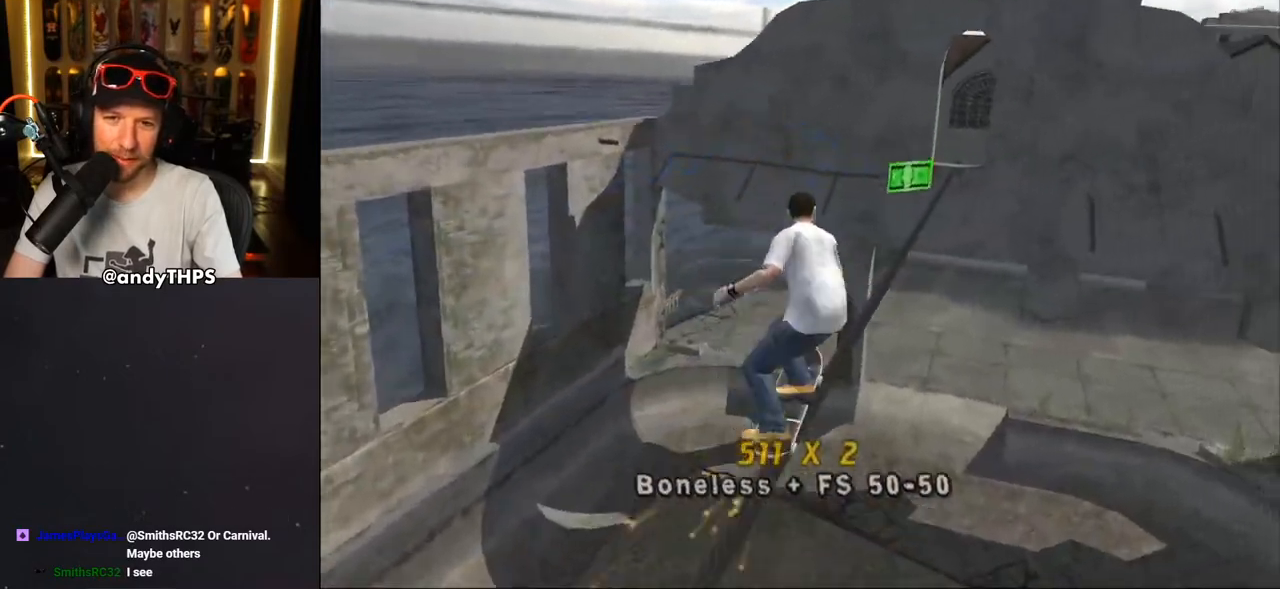
{"dt_ms": 500, "buttons": ["TRIANGLE"], "left_stick": "center", "right_stick": "center", "events": [[67, "DPAD_UP", "down"], [100, "TRIANGLE", "down"], [383, "DPAD_UP", "up"]]}
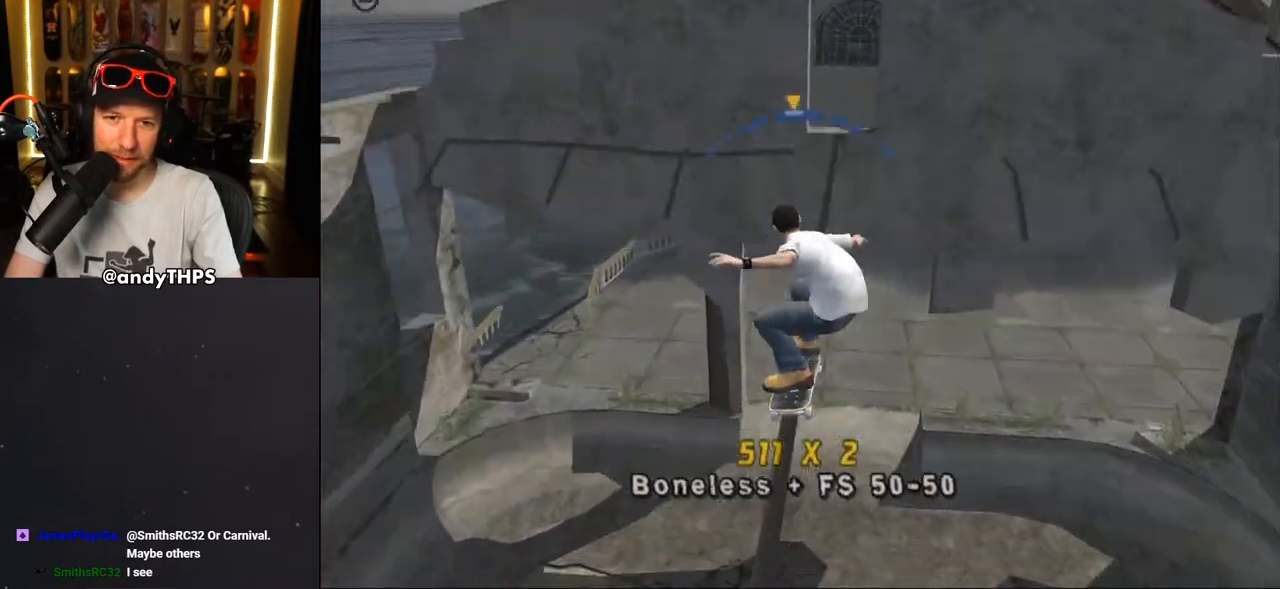
{"dt_ms": 500, "buttons": ["CROSS"], "left_stick": "center", "right_stick": "center", "events": [[33, "DPAD_RIGHT", "down"], [133, "DPAD_RIGHT", "up"], [283, "TRIANGLE", "up"], [300, "CROSS", "down"], [300, "DPAD_LEFT", "down"], [433, "DPAD_LEFT", "up"]]}
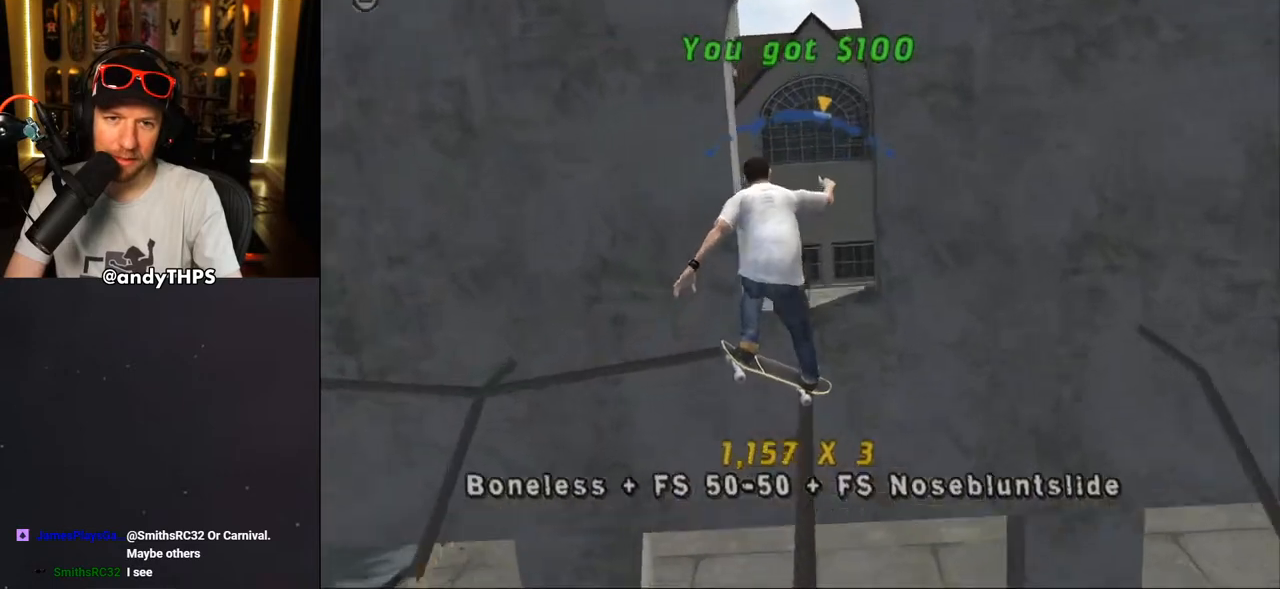
{"dt_ms": 500, "buttons": [], "left_stick": "center", "right_stick": "center", "events": [[83, "DPAD_UP", "down"], [100, "DPAD_LEFT", "down"], [167, "DPAD_LEFT", "up"], [183, "DPAD_UP", "up"], [433, "CROSS", "up"]]}
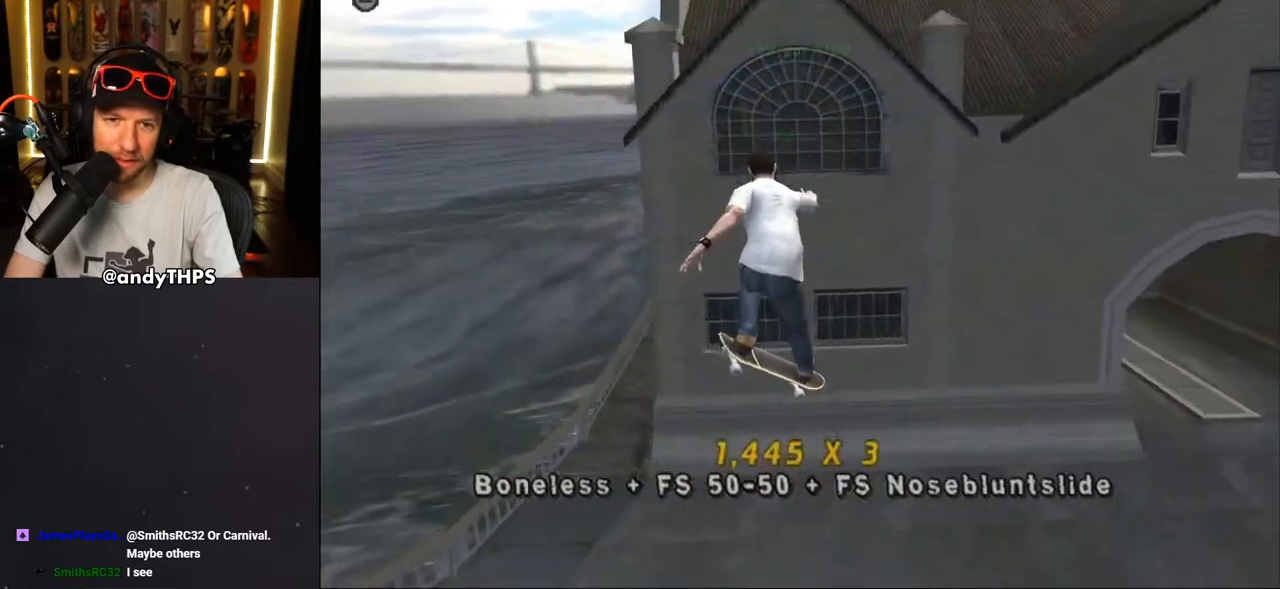
{"dt_ms": 500, "buttons": ["CROSS"], "left_stick": "center", "right_stick": "center", "events": [[17, "CROSS", "down"], [133, "CROSS", "up"], [183, "CROSS", "down"]]}
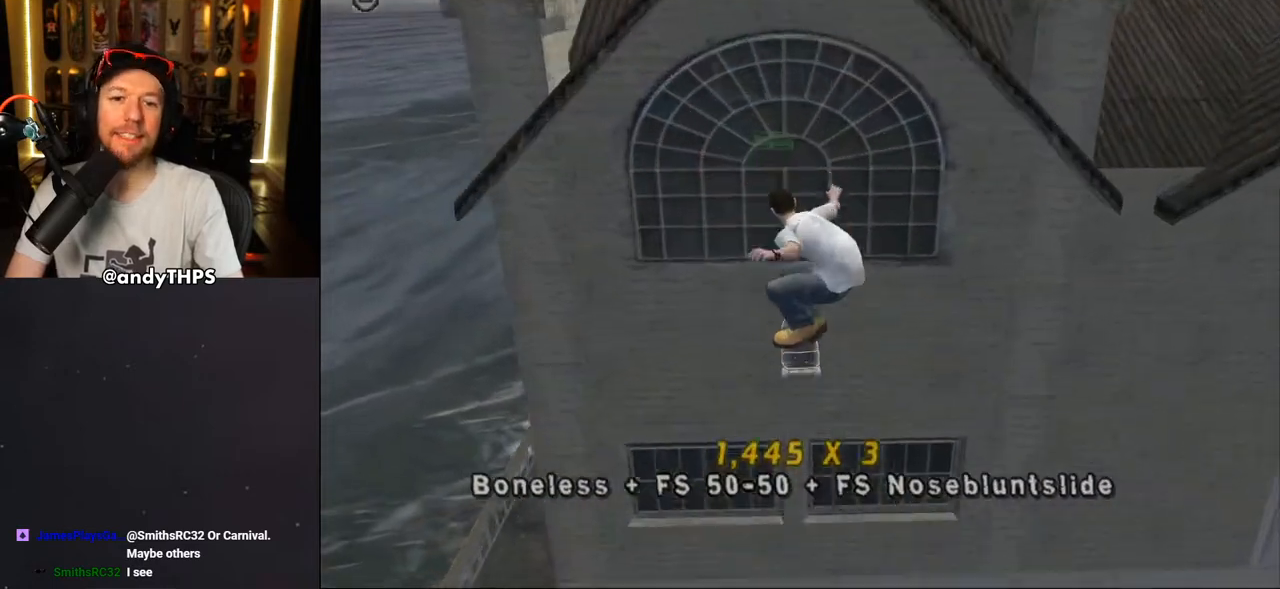
{"dt_ms": 500, "buttons": ["CROSS"], "left_stick": "center", "right_stick": "center", "events": [[117, "TRIANGLE", "down"], [150, "DPAD_DOWN", "down"], [267, "DPAD_DOWN", "up"], [350, "TRIANGLE", "up"]]}
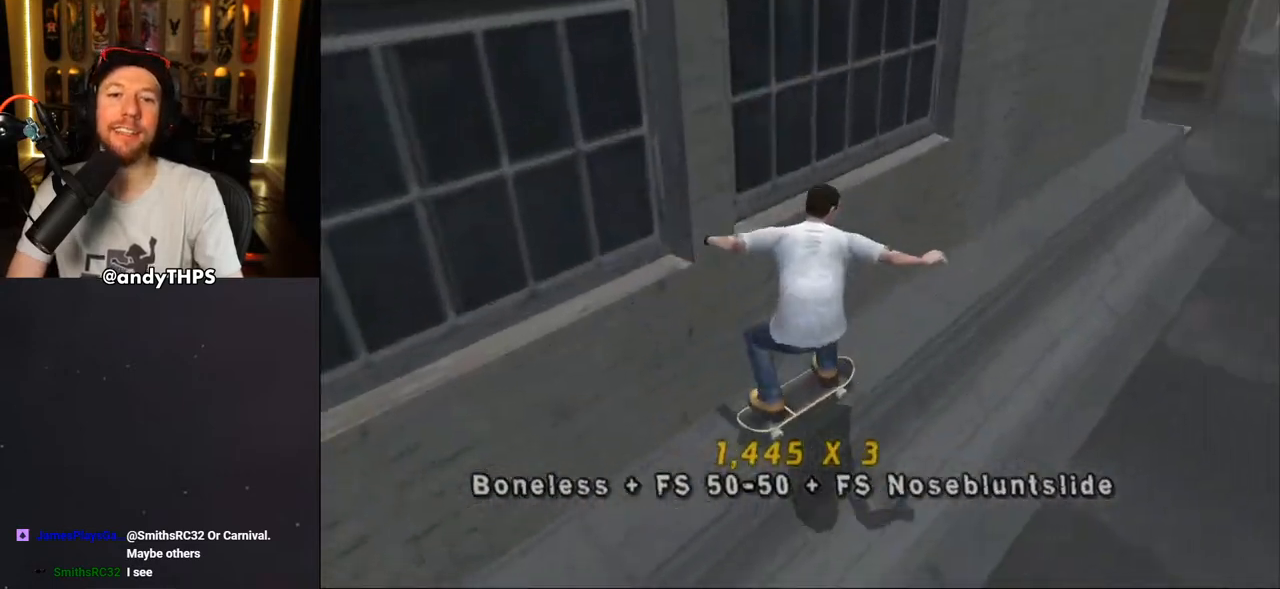
{"dt_ms": 500, "buttons": ["CROSS", "R1"], "left_stick": "center", "right_stick": "center", "events": [[217, "DPAD_RIGHT", "down"], [383, "DPAD_RIGHT", "up"], [450, "R1", "down"]]}
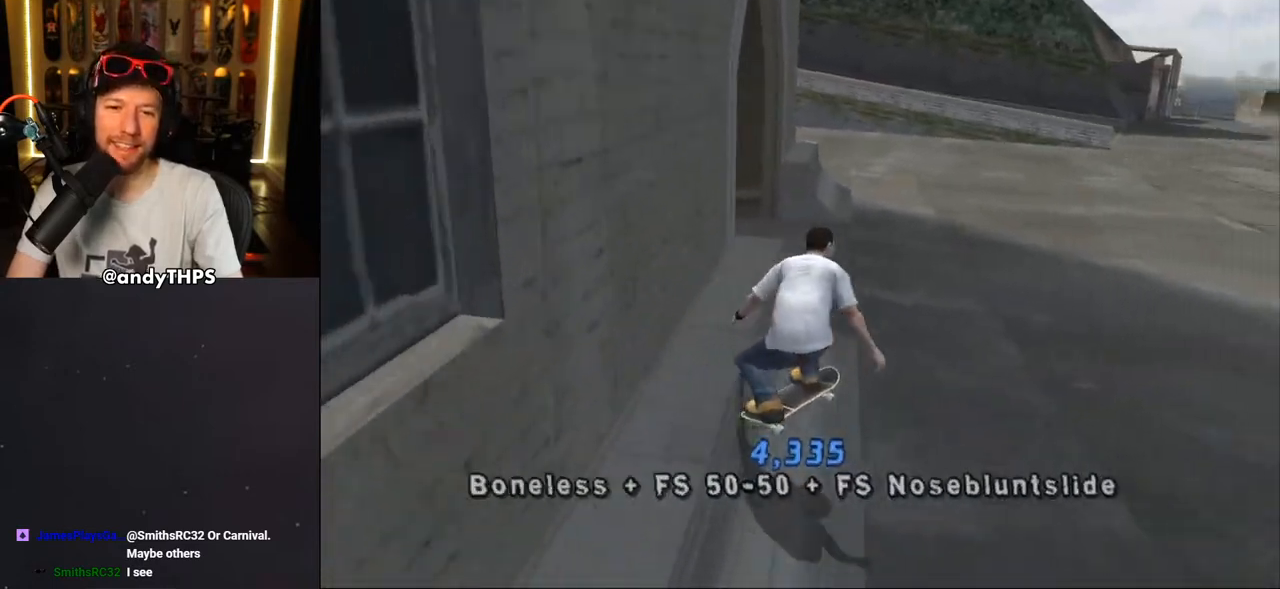
{"dt_ms": 500, "buttons": ["CROSS", "DPAD_DOWN", "DPAD_RIGHT"], "left_stick": "center", "right_stick": "center", "events": [[67, "R1", "up"], [133, "DPAD_RIGHT", "down"], [167, "DPAD_DOWN", "down"]]}
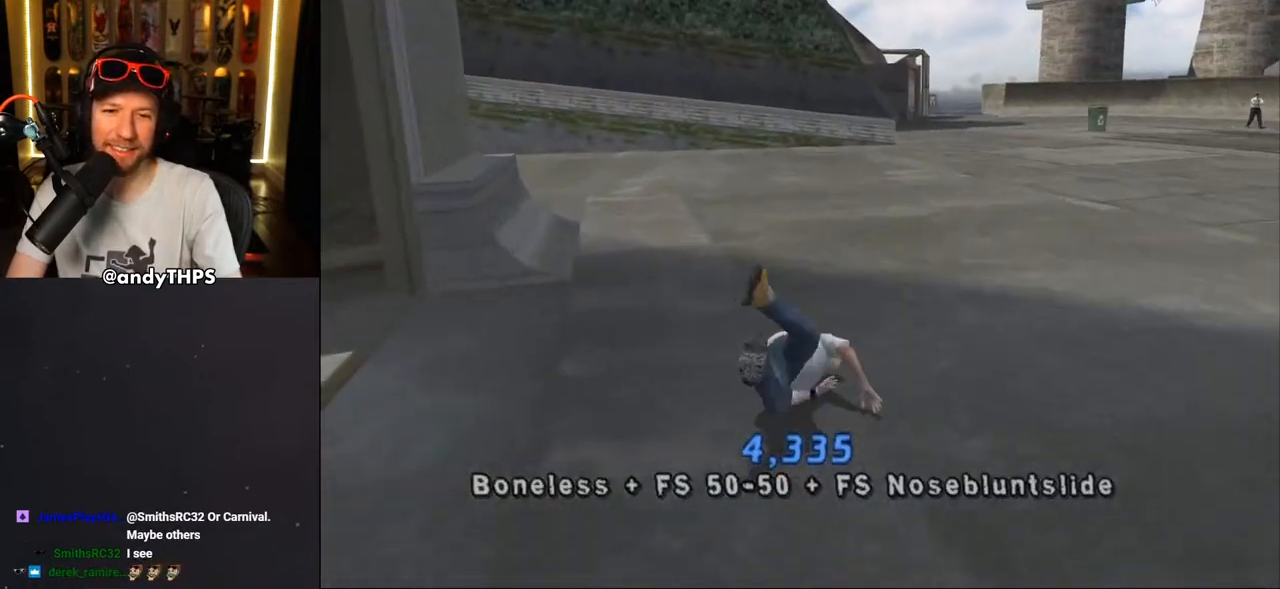
{"dt_ms": 500, "buttons": ["CROSS", "R2"], "left_stick": "center", "right_stick": "center", "events": [[100, "DPAD_DOWN", "up"], [117, "DPAD_RIGHT", "up"], [167, "CROSS", "up"], [283, "R1", "down"], [483, "CROSS", "down"], [483, "R1", "up"], [483, "R2", "down"]]}
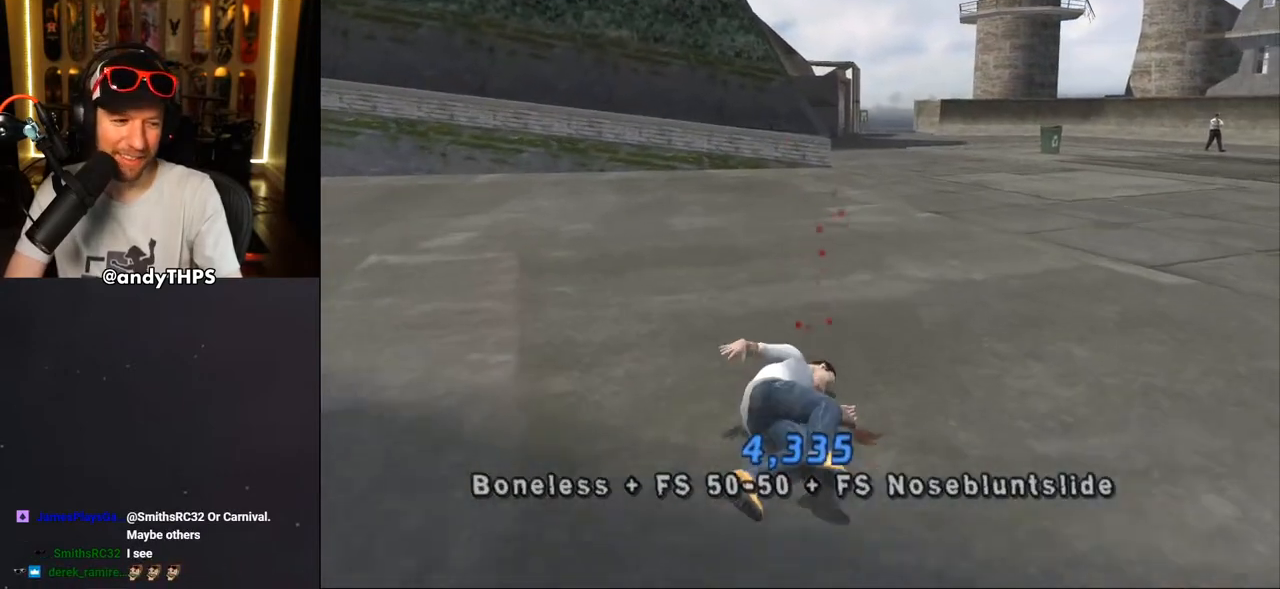
{"dt_ms": 500, "buttons": ["CROSS", "R1", "R2", "DPAD_RIGHT"], "left_stick": "center", "right_stick": "center", "events": [[33, "DPAD_RIGHT", "down"], [67, "R1", "down"], [100, "SQUARE", "down"], [150, "R2", "up"], [183, "SQUARE", "up"], [200, "R1", "up"], [233, "R2", "down"], [300, "R1", "down"], [350, "SQUARE", "down"], [367, "SQUARE", "up"], [383, "R2", "up"], [400, "R1", "up"], [433, "R2", "down"], [500, "R1", "down"]]}
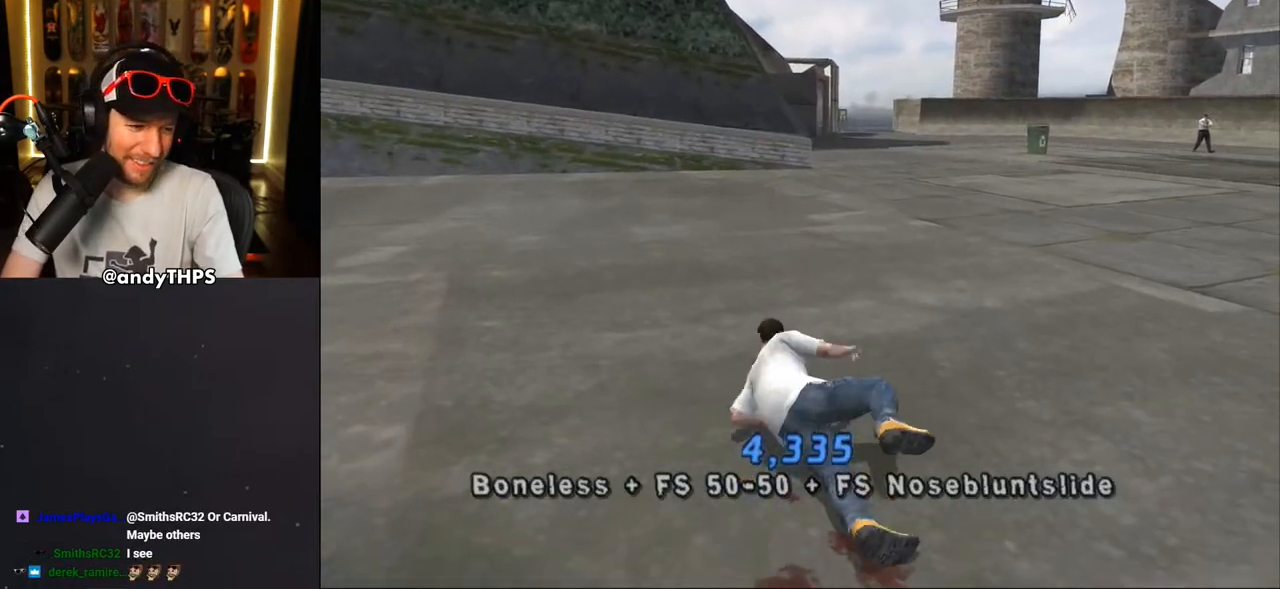
{"dt_ms": 500, "buttons": ["CROSS", "DPAD_RIGHT"], "left_stick": "center", "right_stick": "center", "events": [[117, "R1", "up"], [117, "R2", "up"], [167, "R2", "down"], [200, "R1", "down"], [283, "R1", "up"], [300, "R2", "up"], [350, "R2", "down"], [383, "R1", "down"], [467, "R1", "up"], [483, "R2", "up"]]}
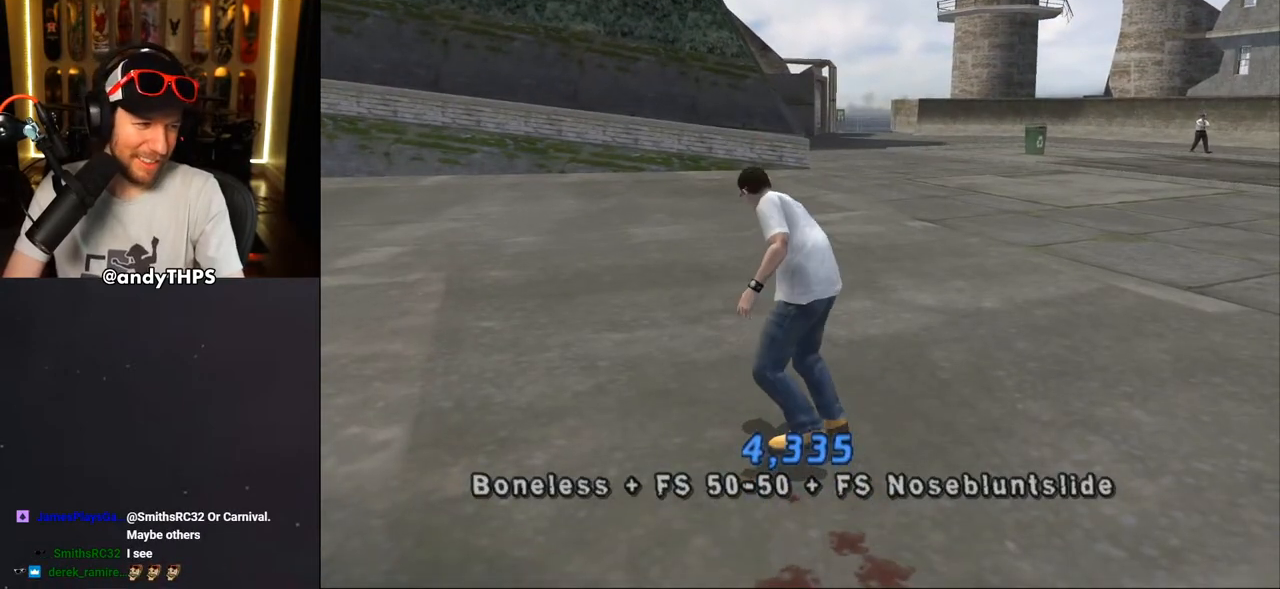
{"dt_ms": 500, "buttons": ["CROSS", "R2", "DPAD_RIGHT"], "left_stick": "center", "right_stick": "center", "events": [[33, "R2", "down"], [67, "R1", "down"], [133, "R1", "up"], [167, "R2", "up"], [250, "R2", "down"], [267, "R1", "down"], [333, "R1", "up"], [367, "R2", "up"], [467, "R2", "down"]]}
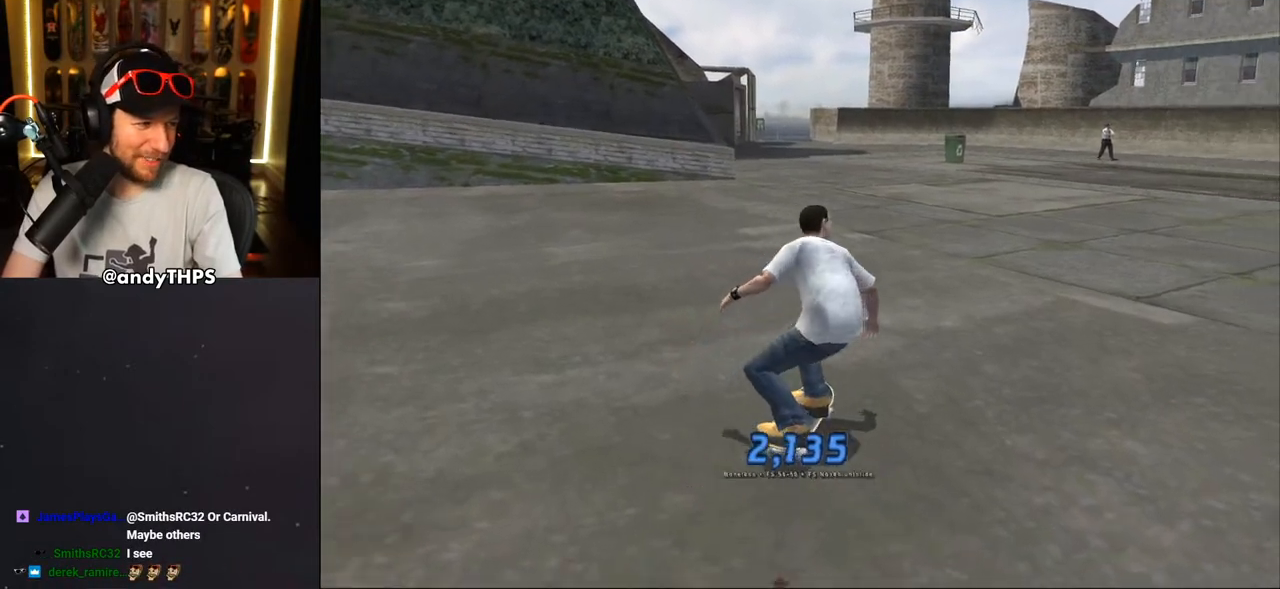
{"dt_ms": 500, "buttons": ["CROSS", "DPAD_UP"], "left_stick": "center", "right_stick": "center", "events": [[83, "R2", "up"], [117, "DPAD_RIGHT", "up"], [200, "DPAD_UP", "down"], [317, "DPAD_UP", "up"], [350, "DPAD_RIGHT", "down"], [433, "DPAD_RIGHT", "up"], [500, "DPAD_UP", "down"]]}
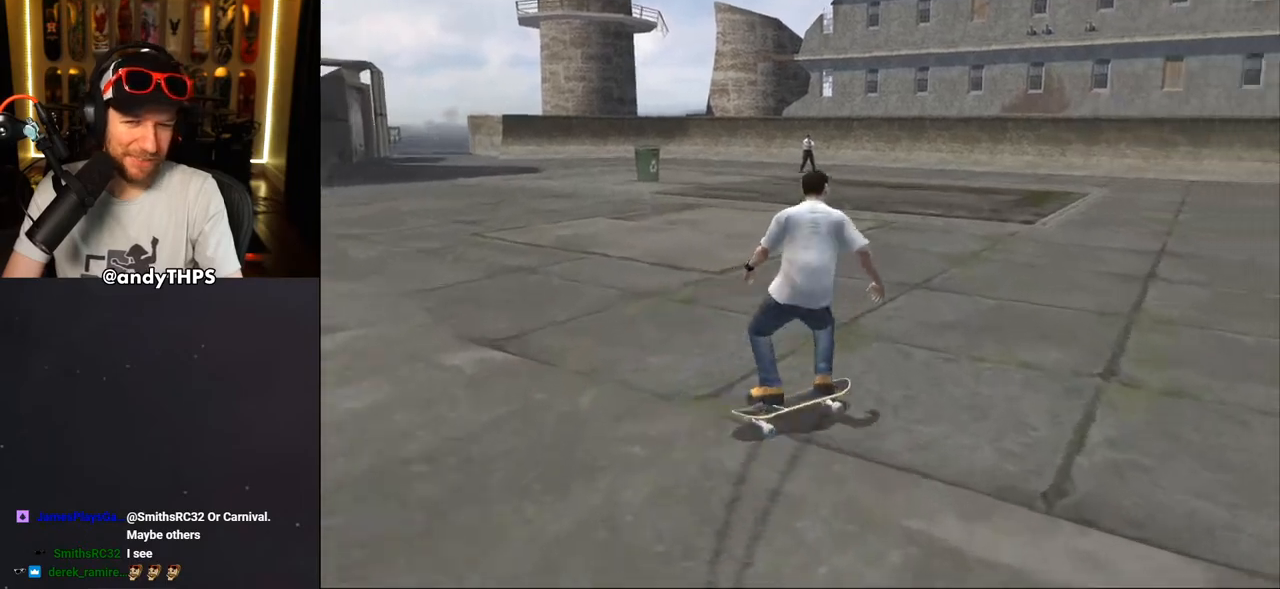
{"dt_ms": 500, "buttons": ["CROSS"], "left_stick": "center", "right_stick": "center", "events": [[83, "DPAD_UP", "up"], [133, "DPAD_UP", "down"], [217, "DPAD_UP", "up"], [300, "DPAD_UP", "down"], [367, "DPAD_RIGHT", "down"], [383, "DPAD_UP", "up"], [433, "DPAD_RIGHT", "up"]]}
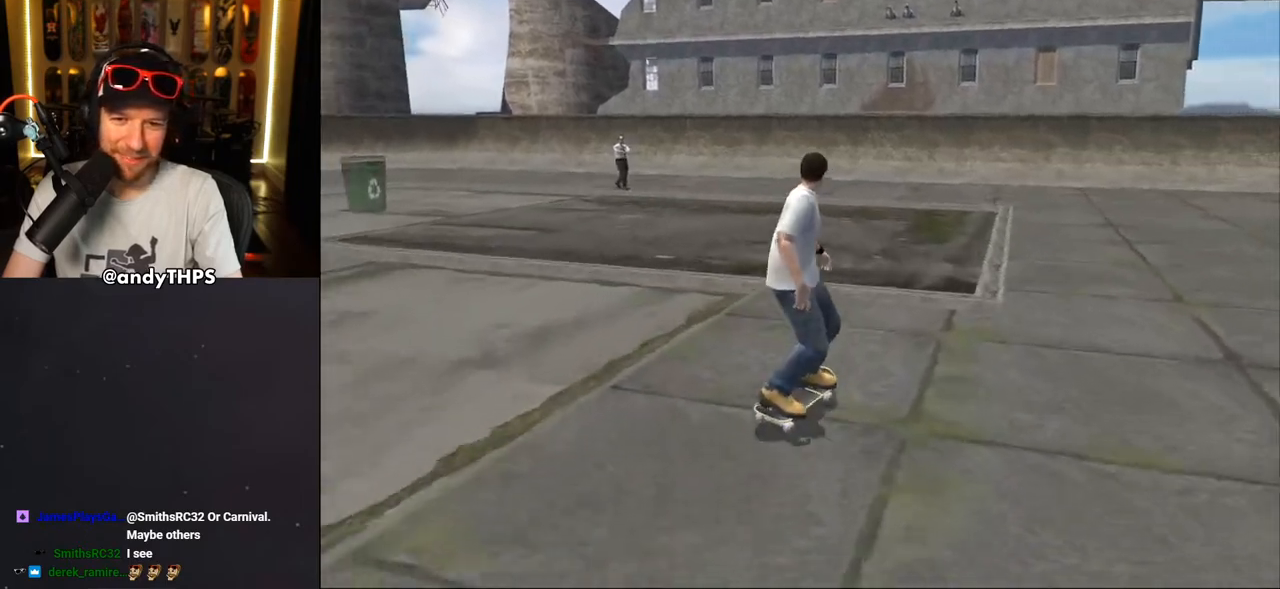
{"dt_ms": 500, "buttons": ["CROSS", "R1"], "left_stick": "center", "right_stick": "center", "events": [[33, "DPAD_UP", "down"], [67, "DPAD_UP", "up"], [133, "DPAD_UP", "down"], [183, "CROSS", "up"], [183, "R1", "down"], [283, "CROSS", "down"], [467, "DPAD_UP", "up"]]}
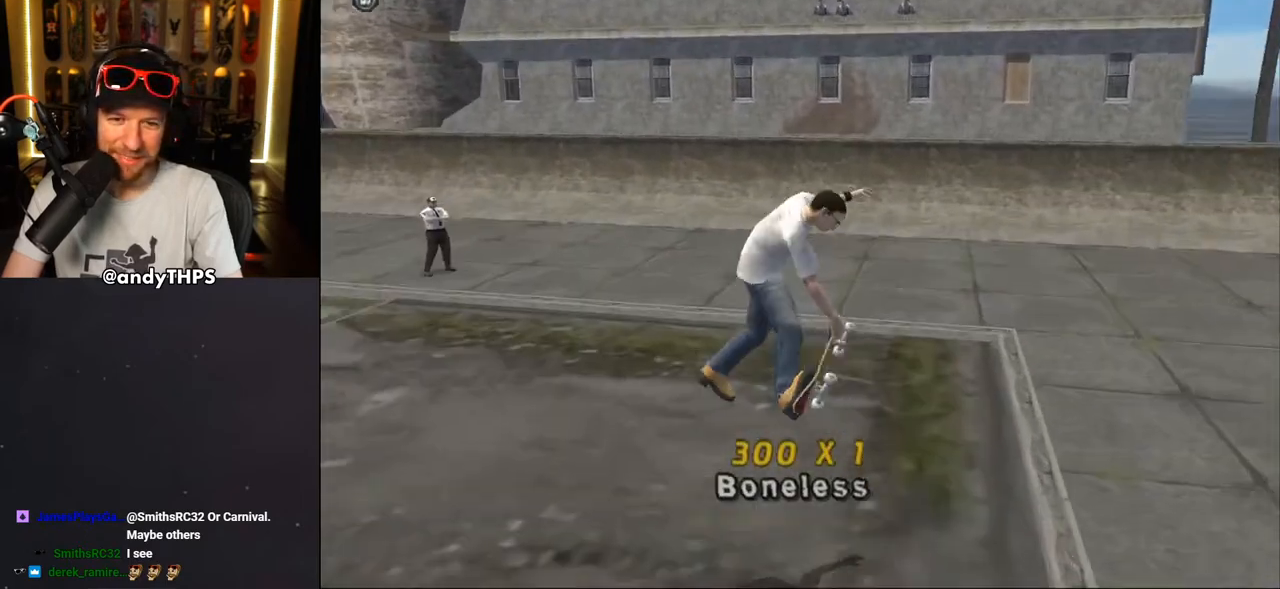
{"dt_ms": 1000, "buttons": ["CROSS"], "left_stick": "center", "right_stick": "center"}
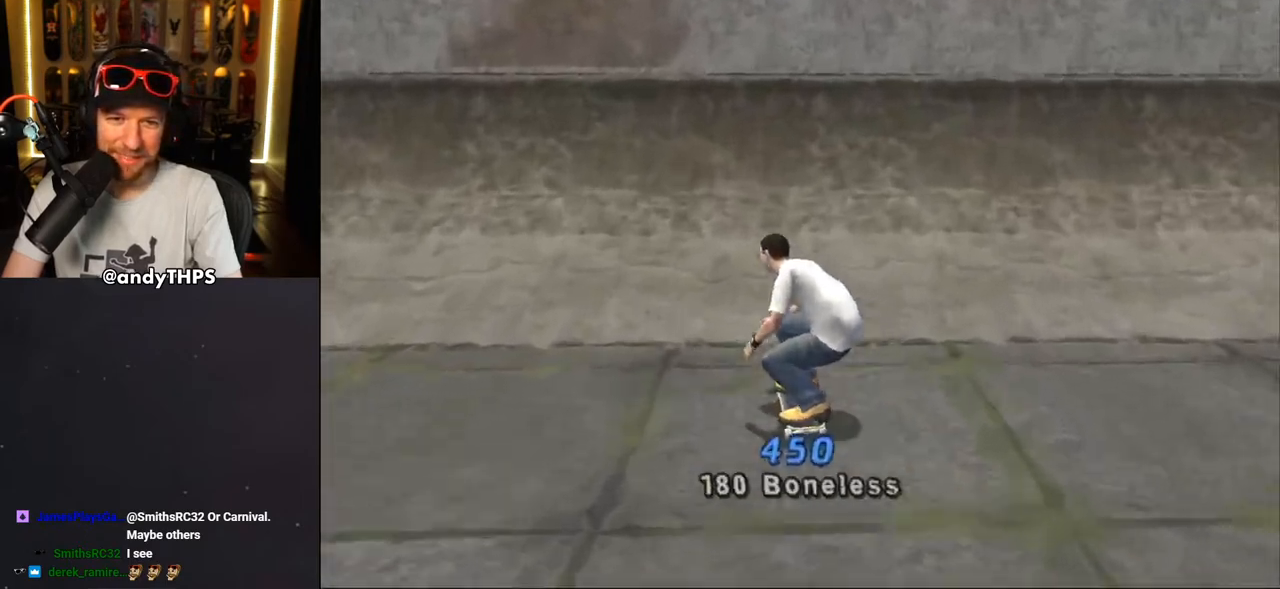
{"dt_ms": 500, "buttons": ["DPAD_RIGHT"], "left_stick": "center", "right_stick": "center", "events": [[33, "DPAD_UP", "down"], [83, "DPAD_UP", "up"], [183, "DPAD_UP", "down"], [250, "DPAD_UP", "up"], [350, "DPAD_RIGHT", "down"], [367, "CROSS", "up"], [383, "DPAD_RIGHT", "up"], [483, "DPAD_RIGHT", "down"]]}
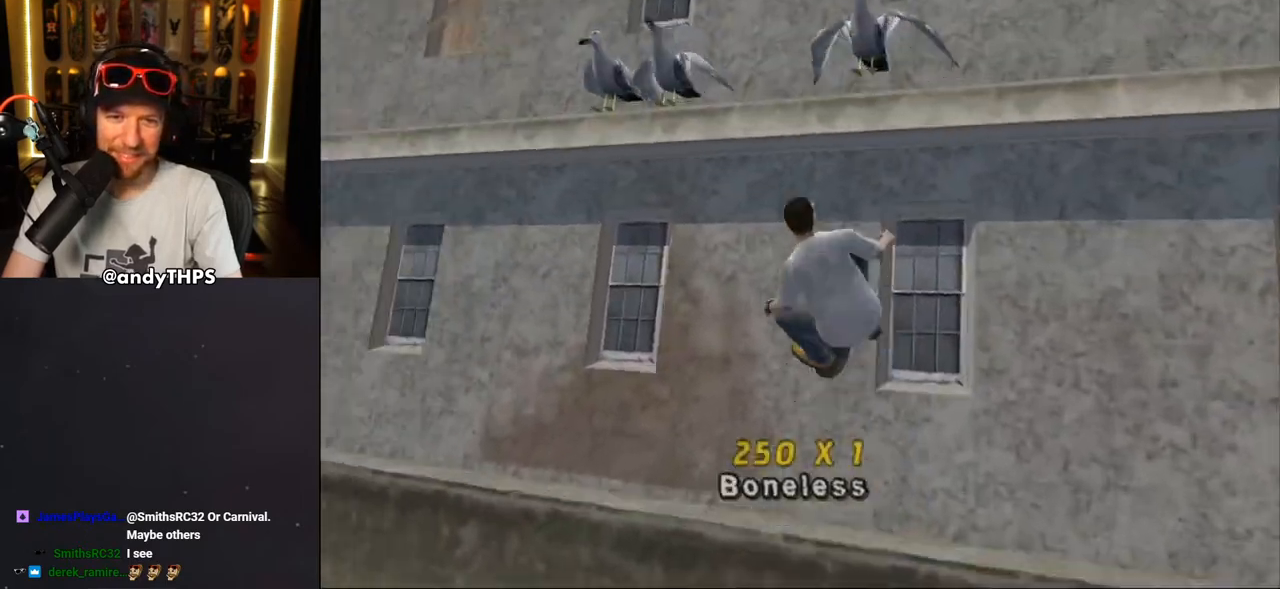
{"dt_ms": 500, "buttons": ["CROSS"], "left_stick": "center", "right_stick": "center", "events": [[17, "TRIANGLE", "down"], [67, "DPAD_RIGHT", "up"], [333, "CROSS", "down"], [333, "TRIANGLE", "up"]]}
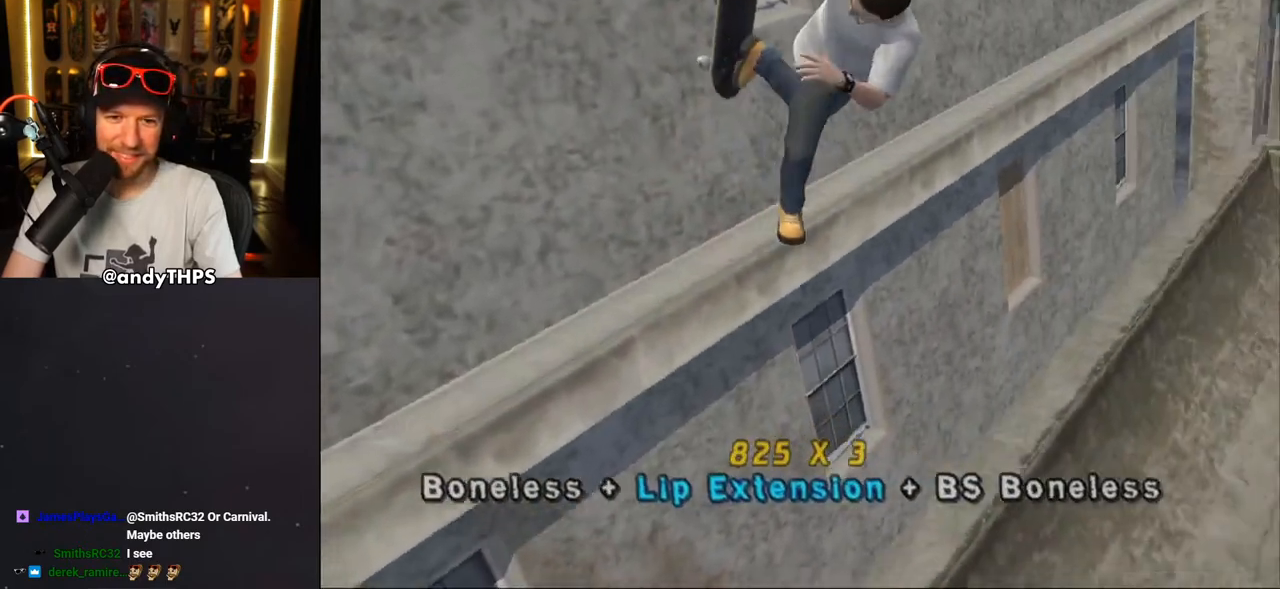
{"dt_ms": 500, "buttons": ["CROSS"], "left_stick": "center", "right_stick": "center", "events": [[50, "CROSS", "up"], [217, "CROSS", "down"]]}
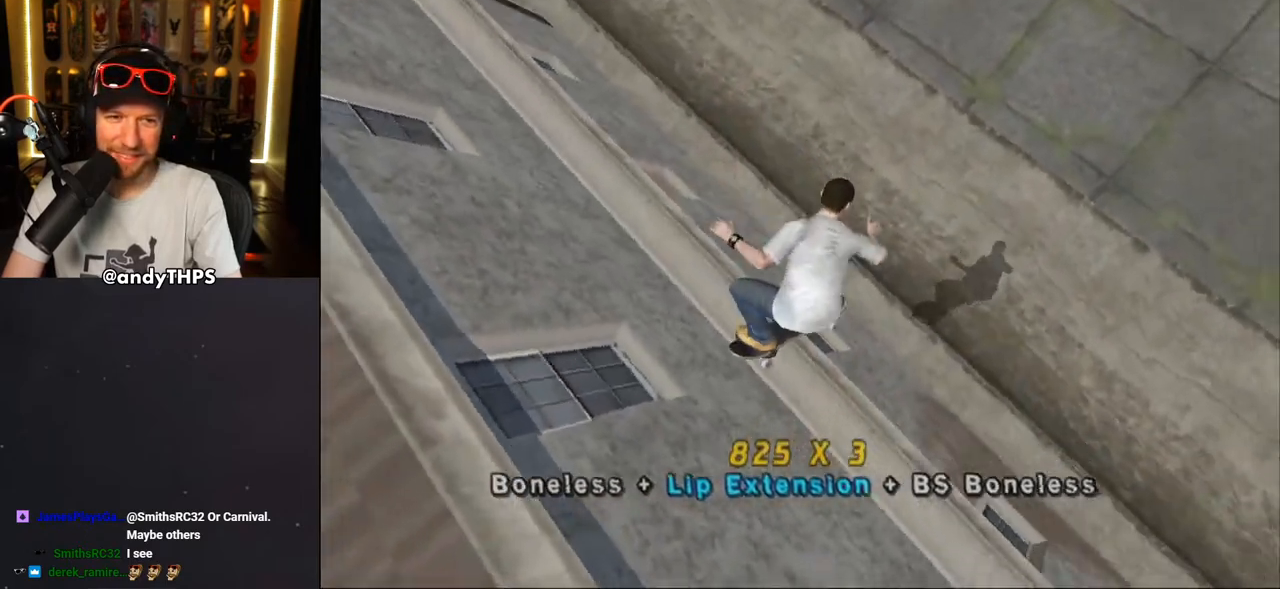
{"dt_ms": 500, "buttons": ["CROSS", "R2"], "left_stick": "center", "right_stick": "center", "events": [[317, "R2", "down"]]}
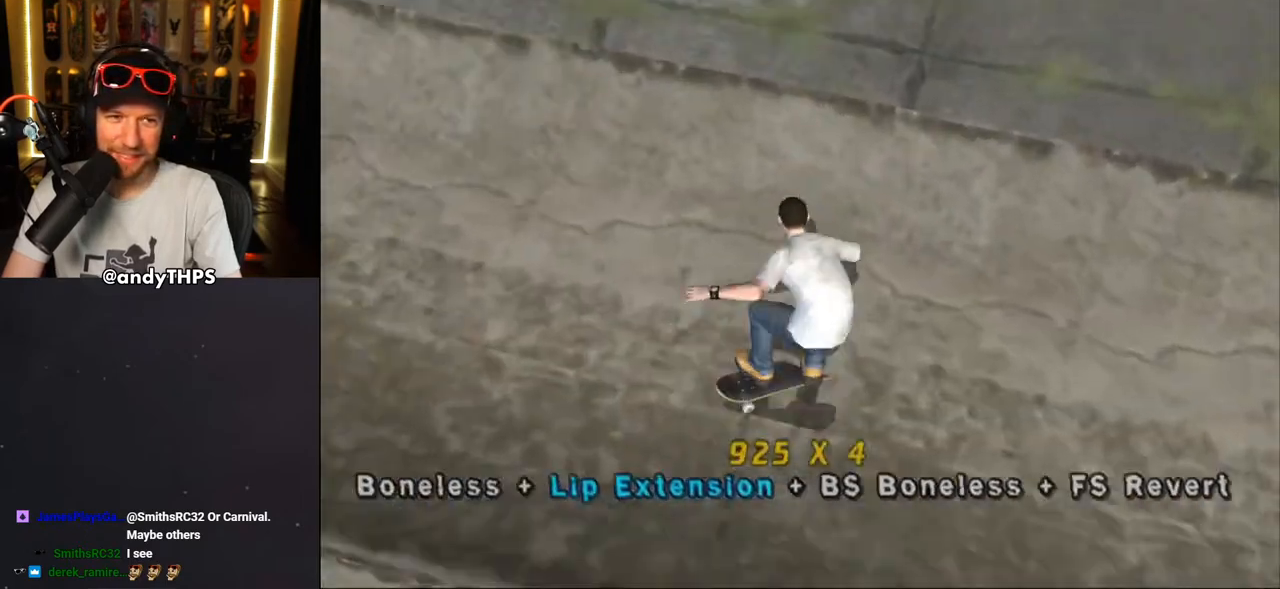
{"dt_ms": 500, "buttons": ["CROSS", "L1", "DPAD_UP", "DPAD_LEFT"], "left_stick": "center", "right_stick": "center", "events": [[67, "R2", "up"], [150, "DPAD_LEFT", "down"], [283, "L1", "down"], [317, "CROSS", "up"], [333, "DPAD_UP", "down"], [383, "CROSS", "down"]]}
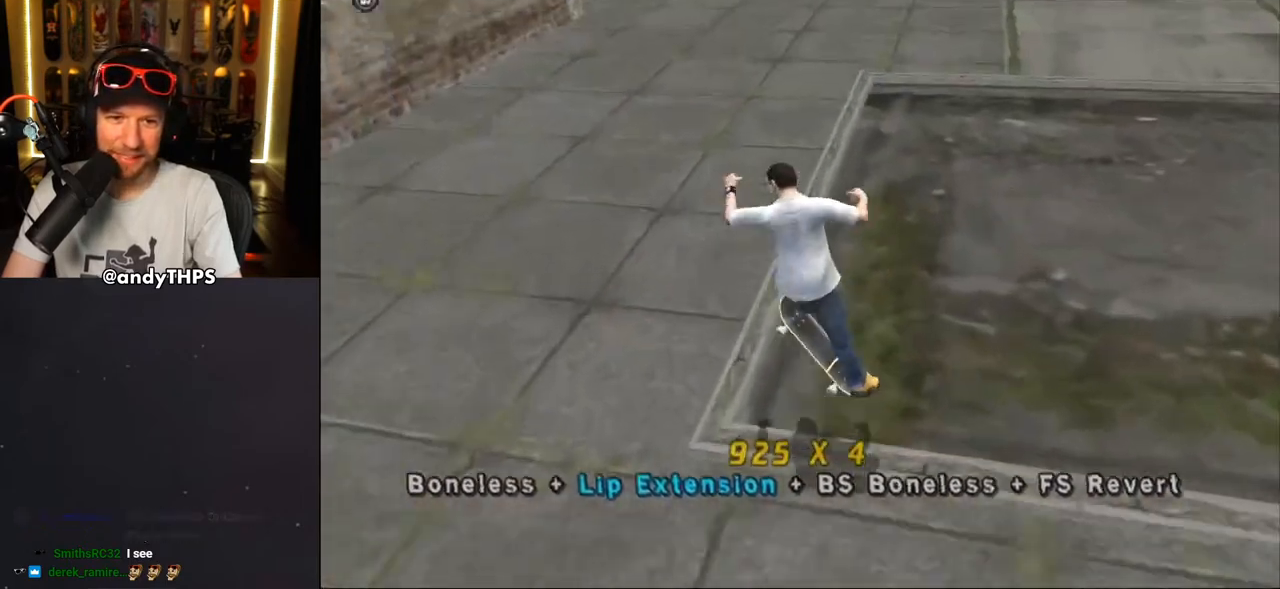
{"dt_ms": 500, "buttons": ["CROSS", "DPAD_LEFT"], "left_stick": "center", "right_stick": "center", "events": [[250, "DPAD_LEFT", "up"], [250, "DPAD_UP", "up"], [283, "L1", "up"], [483, "DPAD_LEFT", "down"]]}
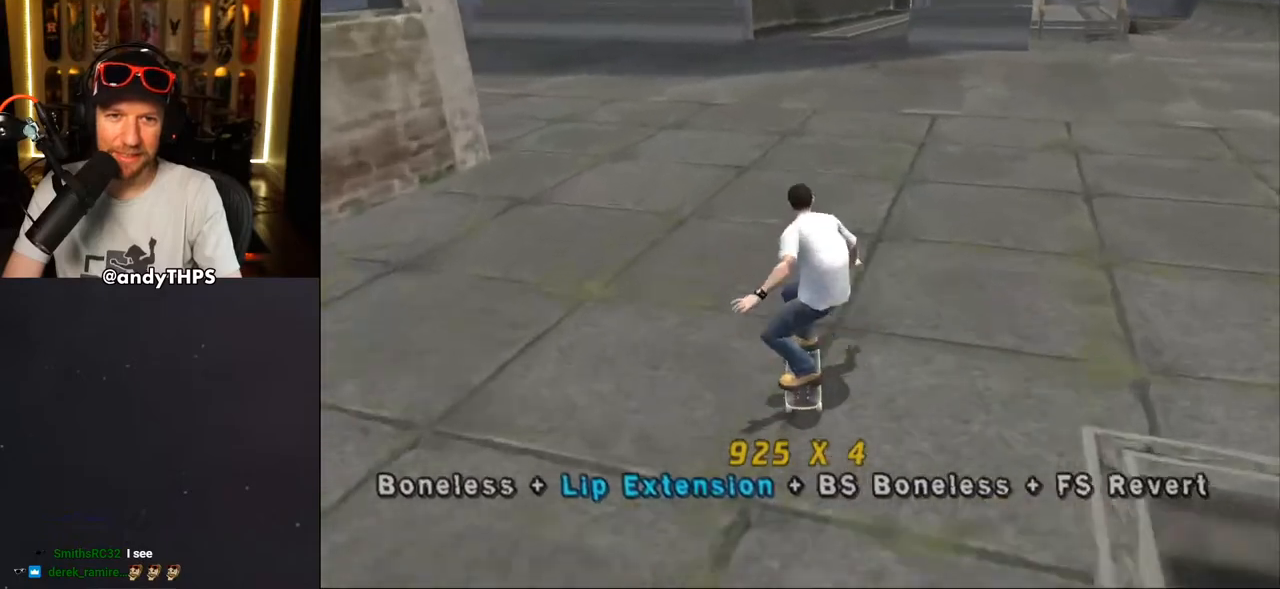
{"dt_ms": 500, "buttons": ["CROSS"], "left_stick": "center", "right_stick": "center", "events": [[167, "DPAD_UP", "down"], [267, "DPAD_UP", "up"], [283, "DPAD_DOWN", "down"], [417, "DPAD_DOWN", "up"], [450, "DPAD_LEFT", "up"]]}